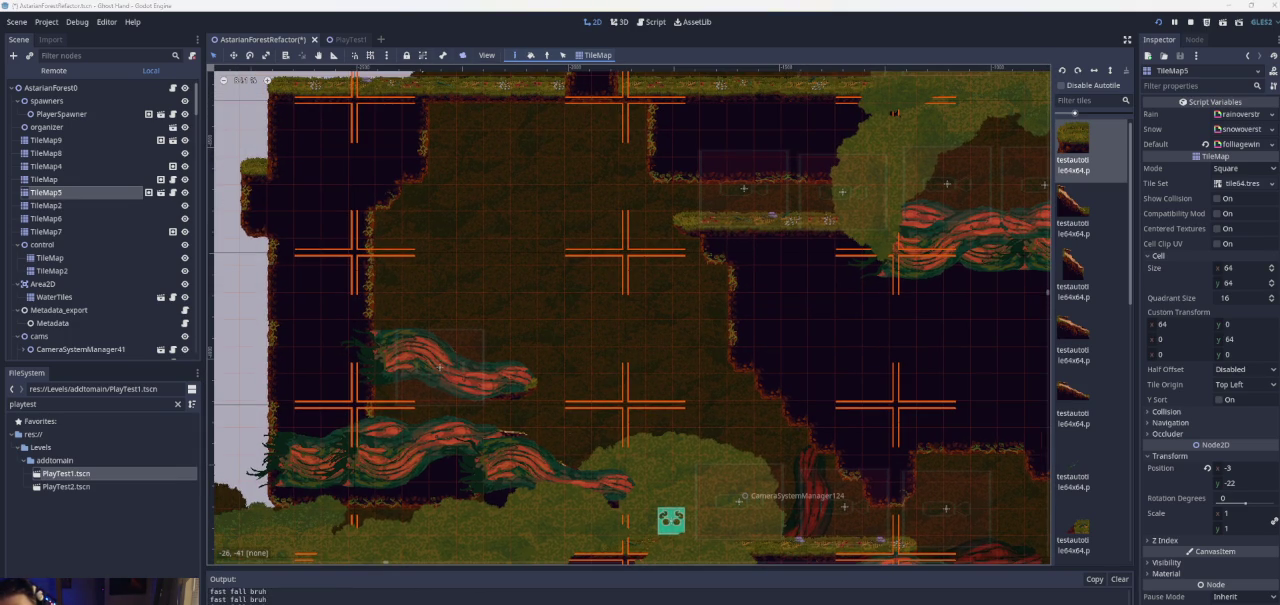
Gameplay with a controller (PlayStation layout); each line is a JSON object with the inputs held at the frame after it. "events" lists button and stick changes between this image and that frame as [ms after this image, input, new state], when the widget could be followed in between. Not read: L2 L3 R2 R3.
{"buttons": [], "left_stick": "right", "right_stick": "center", "events": [[400, "CROSS", "up"]]}
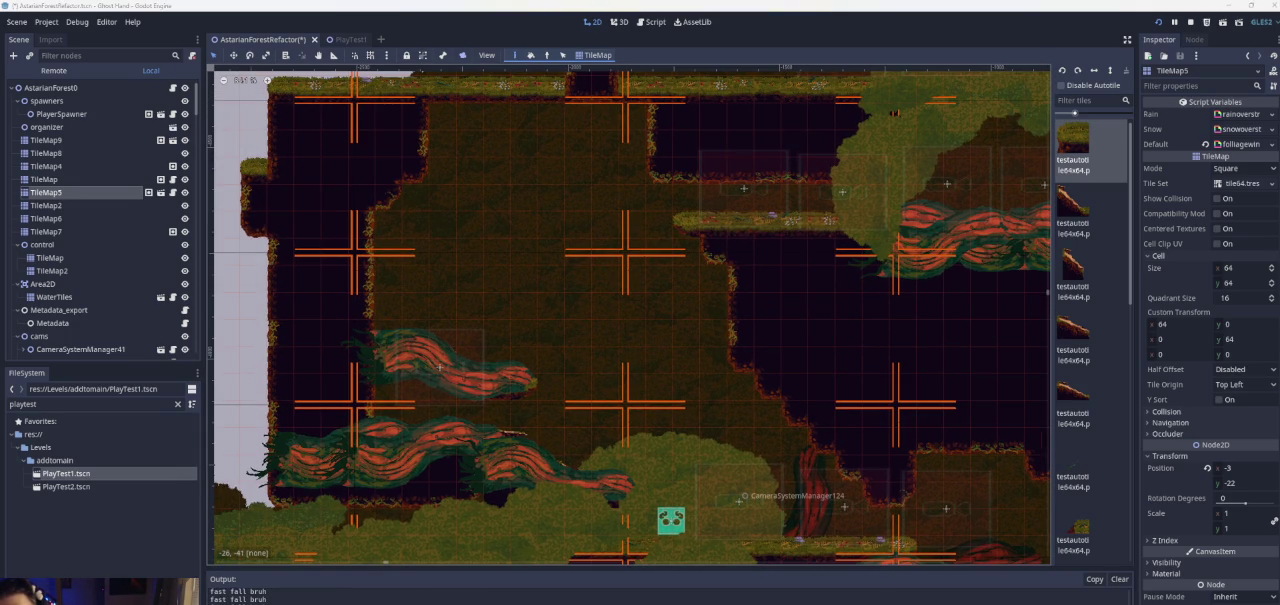
{"buttons": [], "left_stick": "left", "right_stick": "center", "events": [[100, "left_stick", "down-right"], [167, "left_stick", "down"], [233, "left_stick", "down-left"], [300, "left_stick", "left"]]}
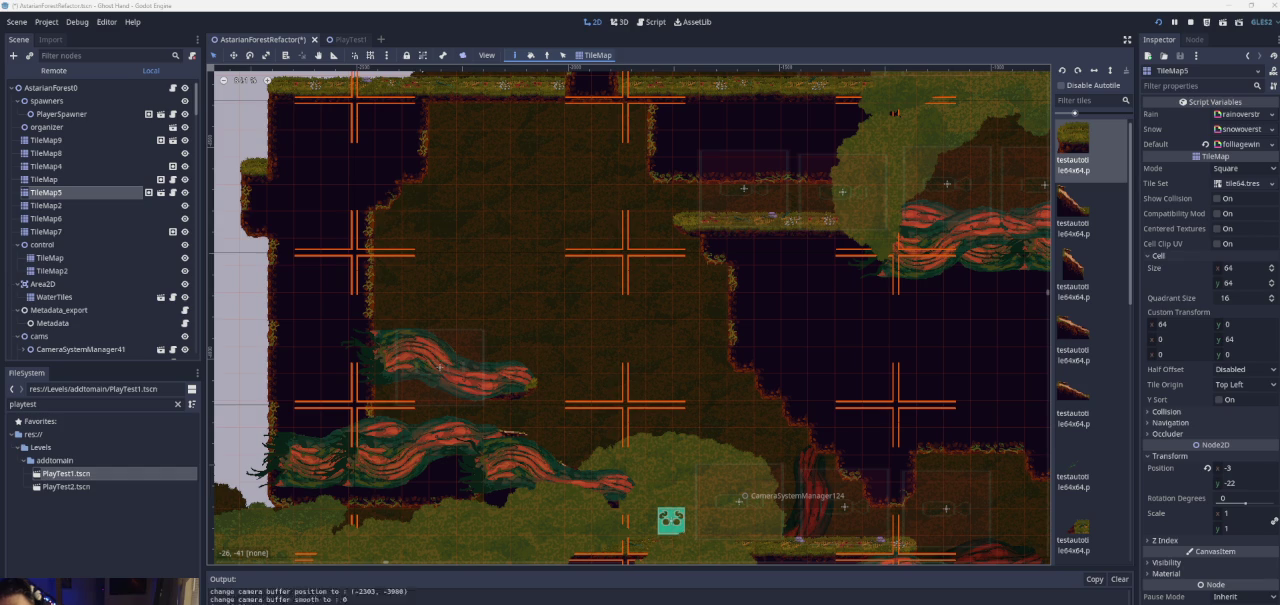
{"buttons": [], "left_stick": "right", "right_stick": "center", "events": [[233, "left_stick", "center"], [333, "left_stick", "right"]]}
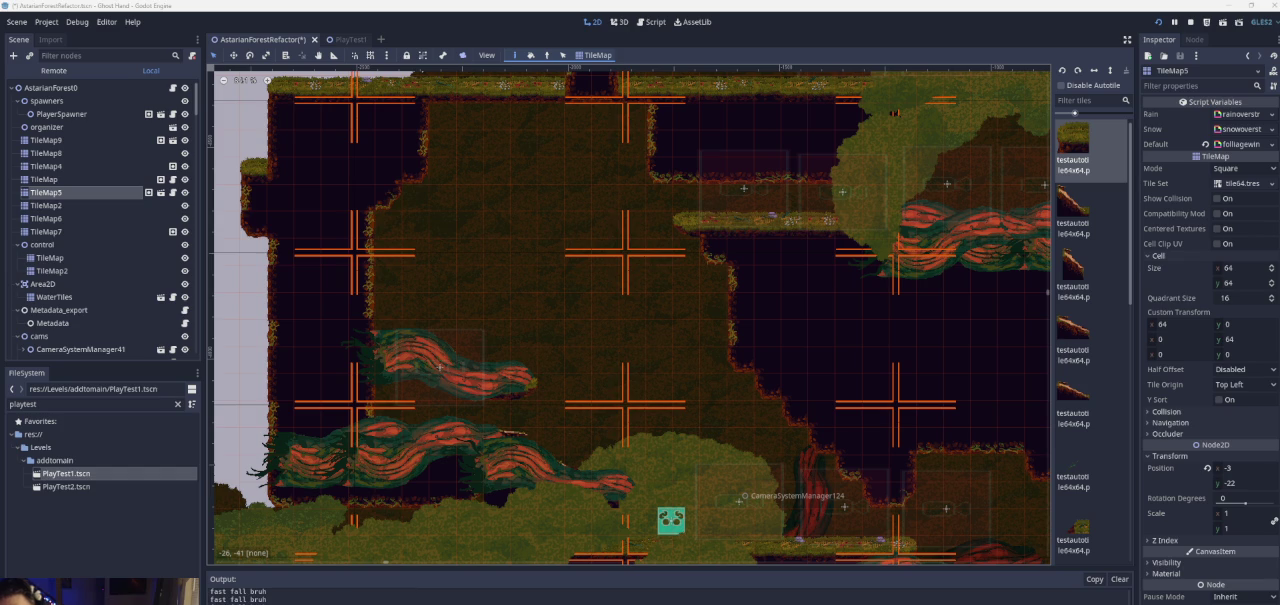
{"buttons": [], "left_stick": "right", "right_stick": "center", "events": []}
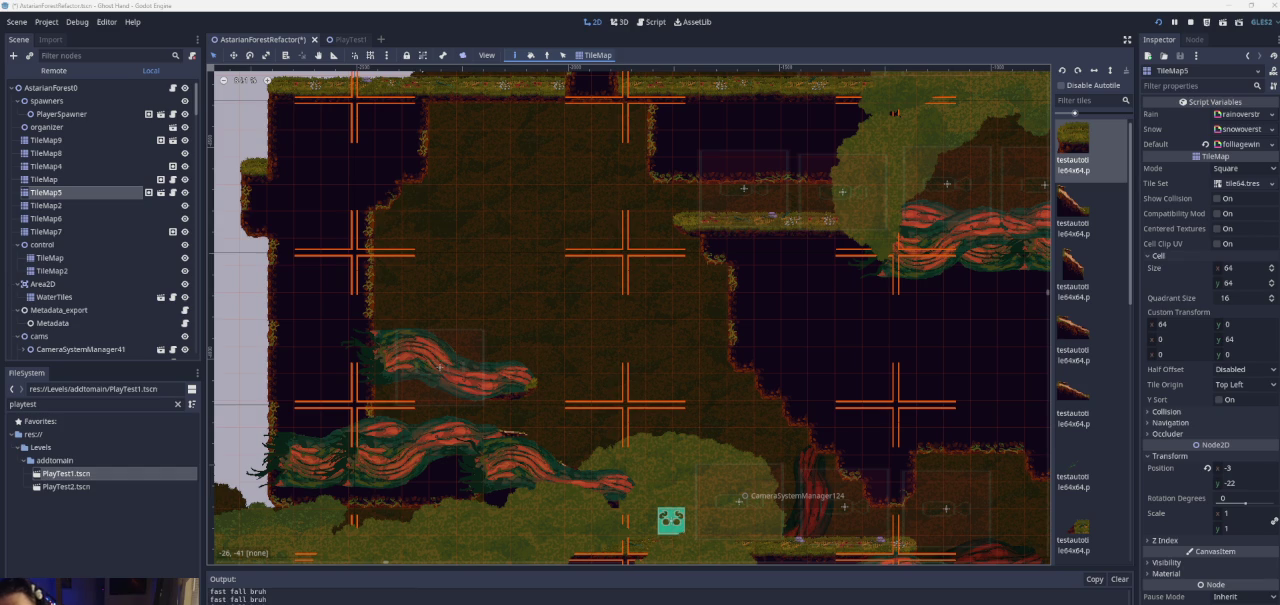
{"buttons": [], "left_stick": "center", "right_stick": "center", "events": [[267, "left_stick", "center"]]}
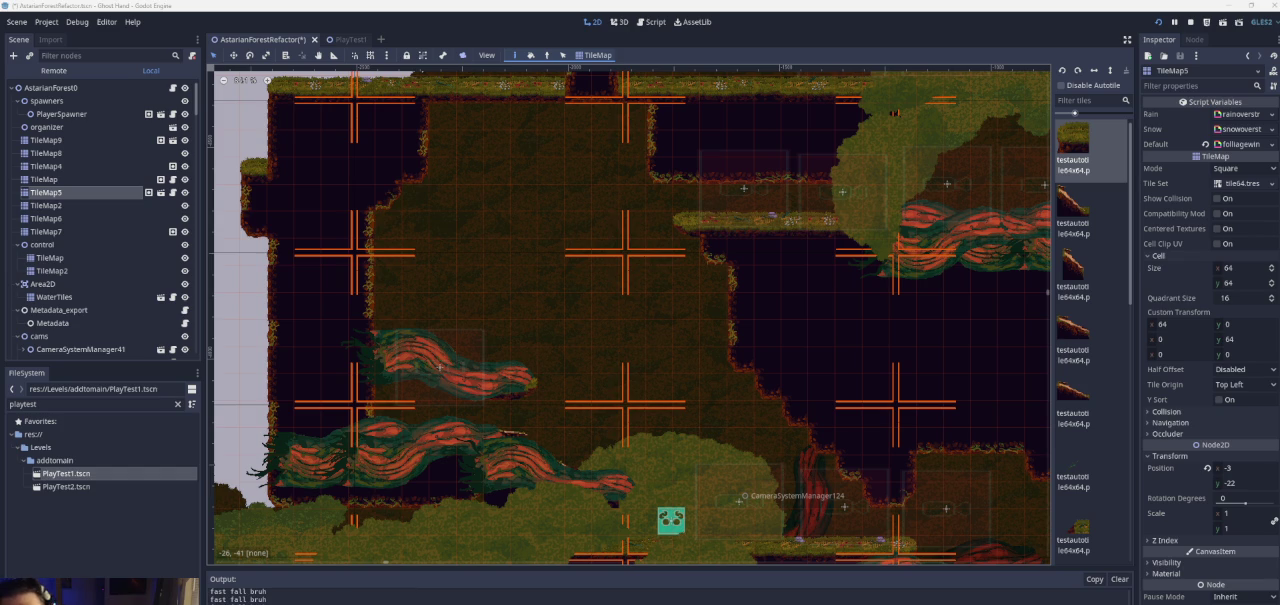
{"buttons": [], "left_stick": "right", "right_stick": "center", "events": [[200, "left_stick", "right"]]}
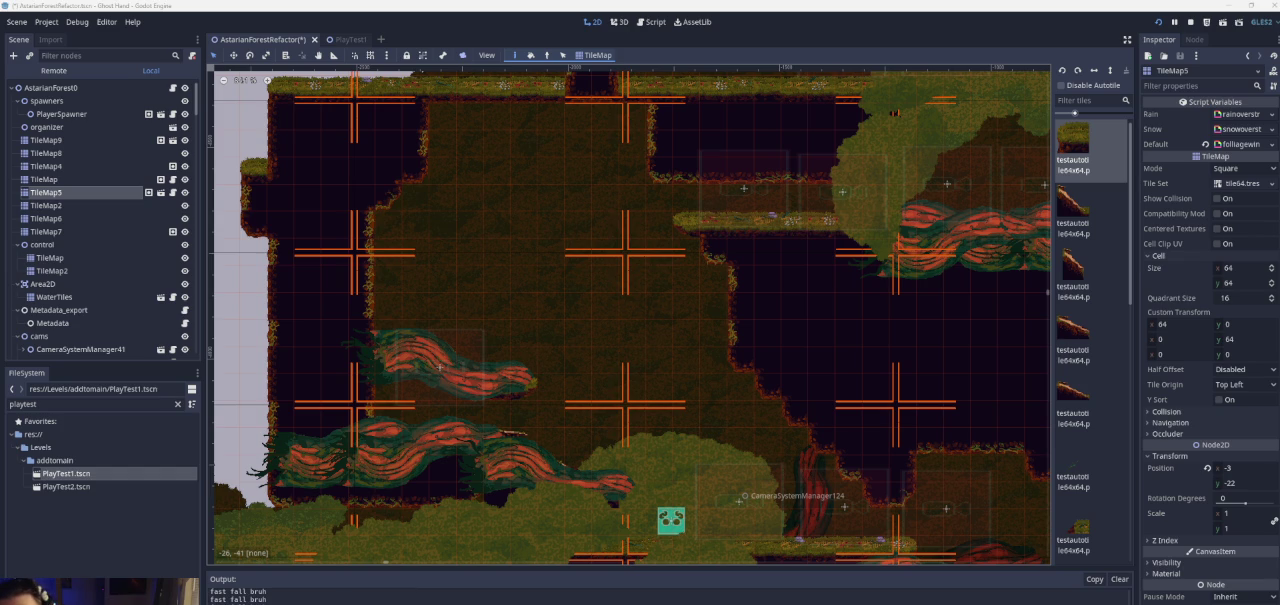
{"buttons": [], "left_stick": "right", "right_stick": "center", "events": []}
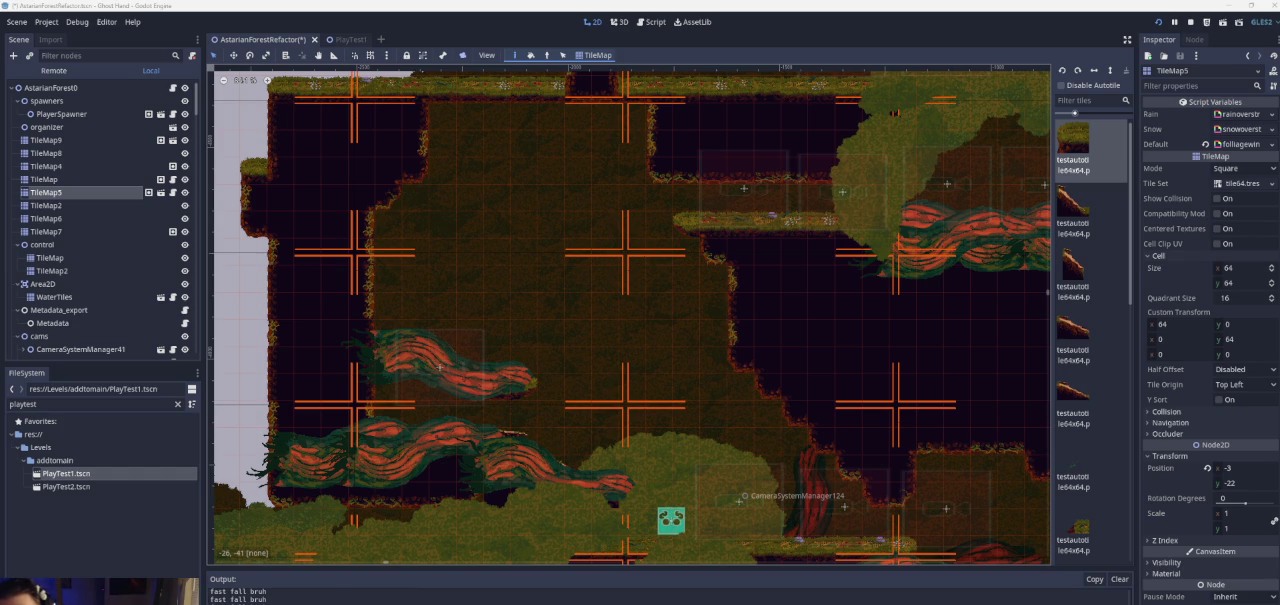
{"buttons": [], "left_stick": "right", "right_stick": "center", "events": []}
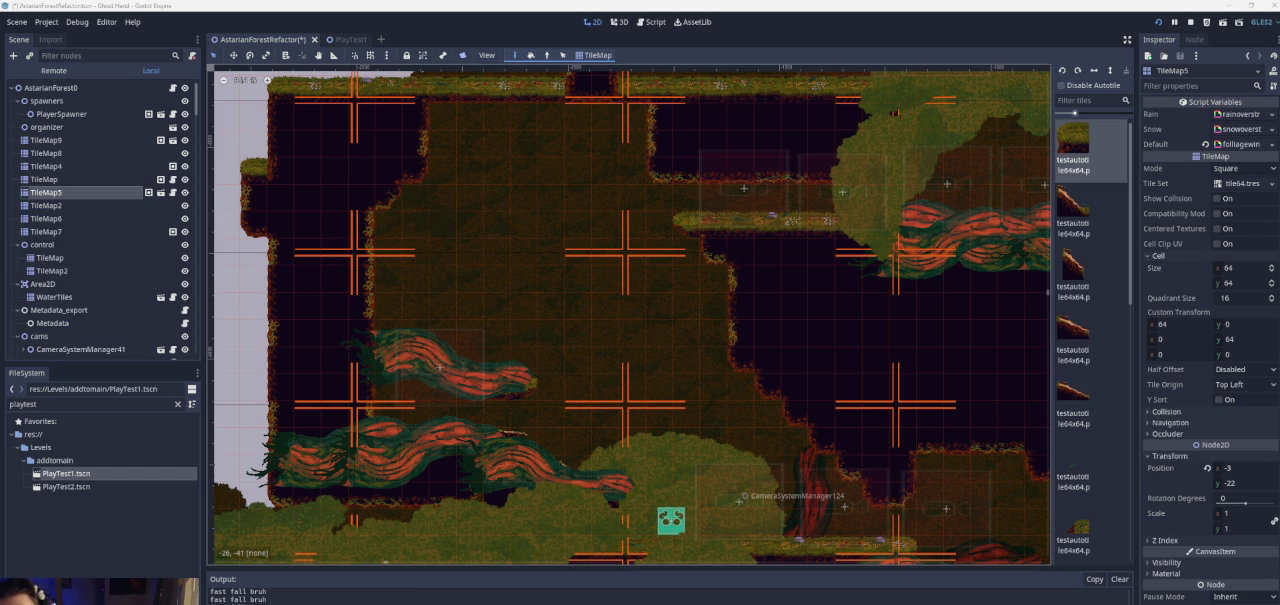
{"buttons": [], "left_stick": "left", "right_stick": "center", "events": [[200, "left_stick", "center"], [467, "left_stick", "left"]]}
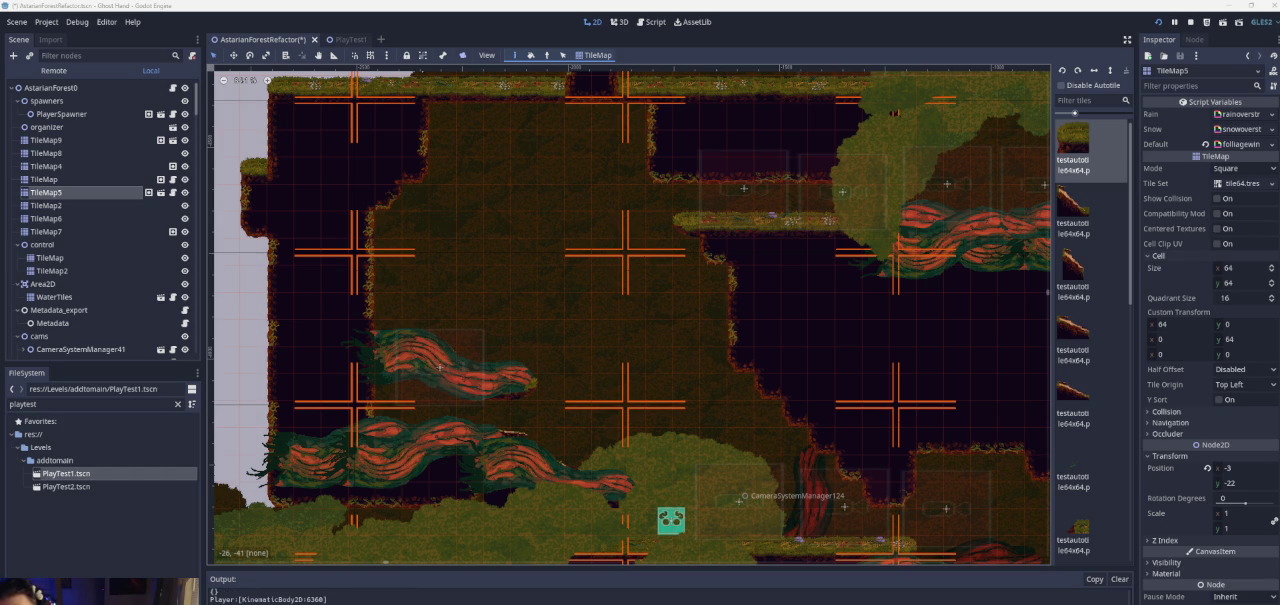
{"buttons": ["CROSS"], "left_stick": "left", "right_stick": "center", "events": [[333, "CROSS", "down"]]}
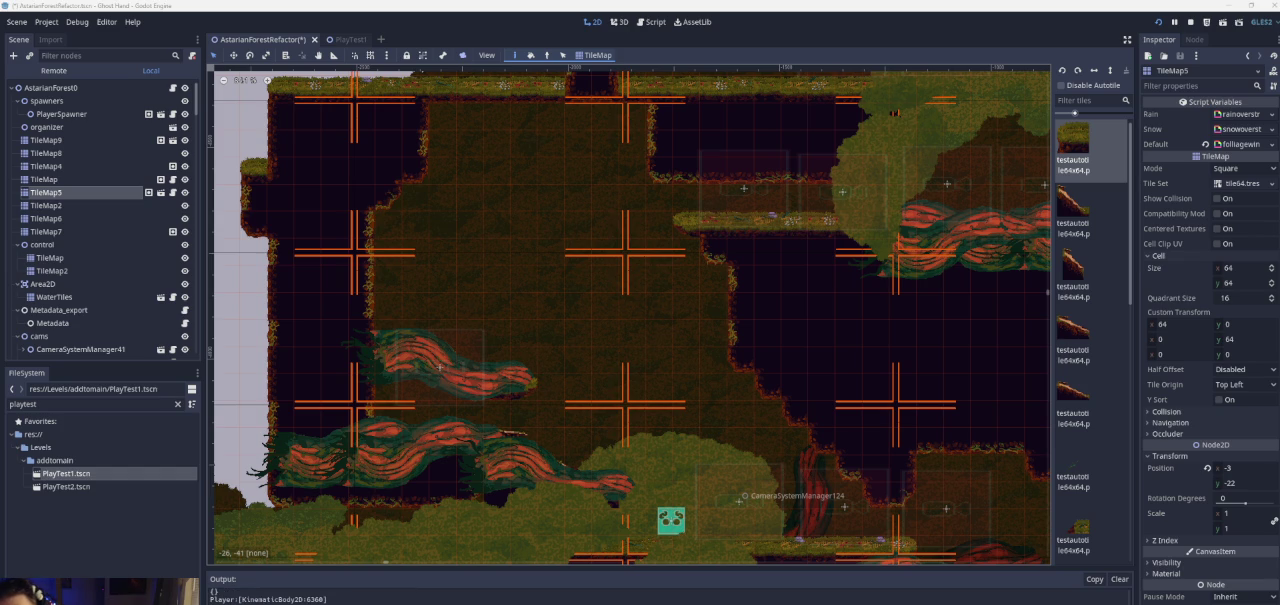
{"buttons": ["CROSS"], "left_stick": "left", "right_stick": "center", "events": [[200, "CROSS", "up"], [300, "CROSS", "down"]]}
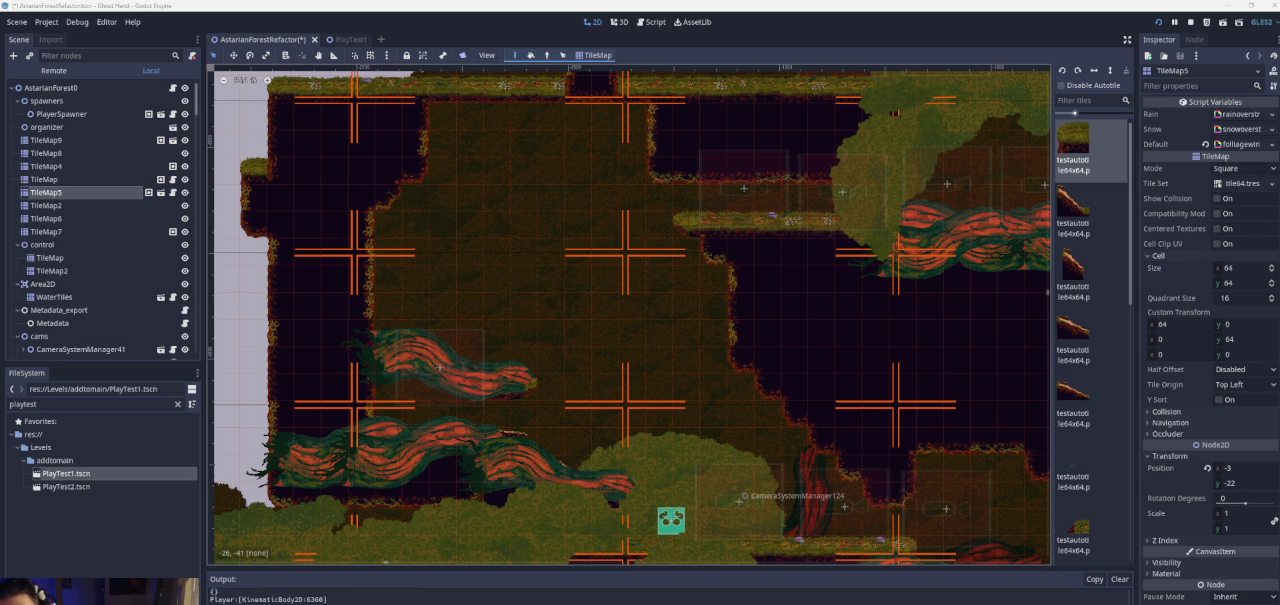
{"buttons": [], "left_stick": "center", "right_stick": "center", "events": [[267, "CROSS", "up"], [467, "left_stick", "center"]]}
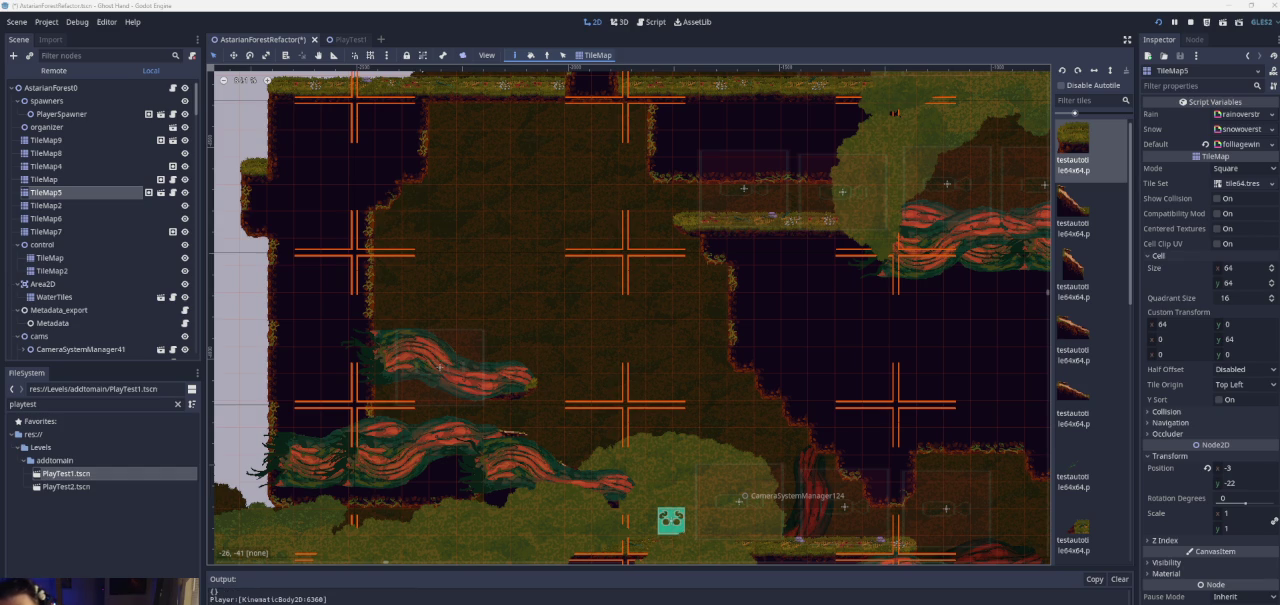
{"buttons": [], "left_stick": "left", "right_stick": "center", "events": [[167, "left_stick", "left"]]}
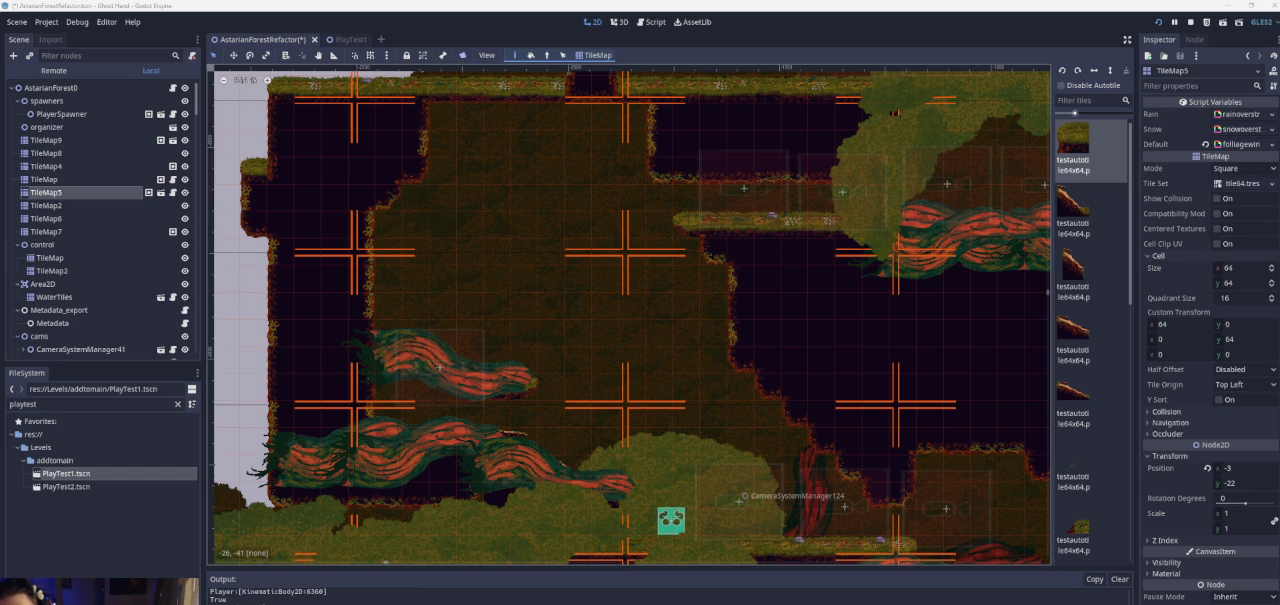
{"buttons": [], "left_stick": "center", "right_stick": "center", "events": [[33, "left_stick", "center"]]}
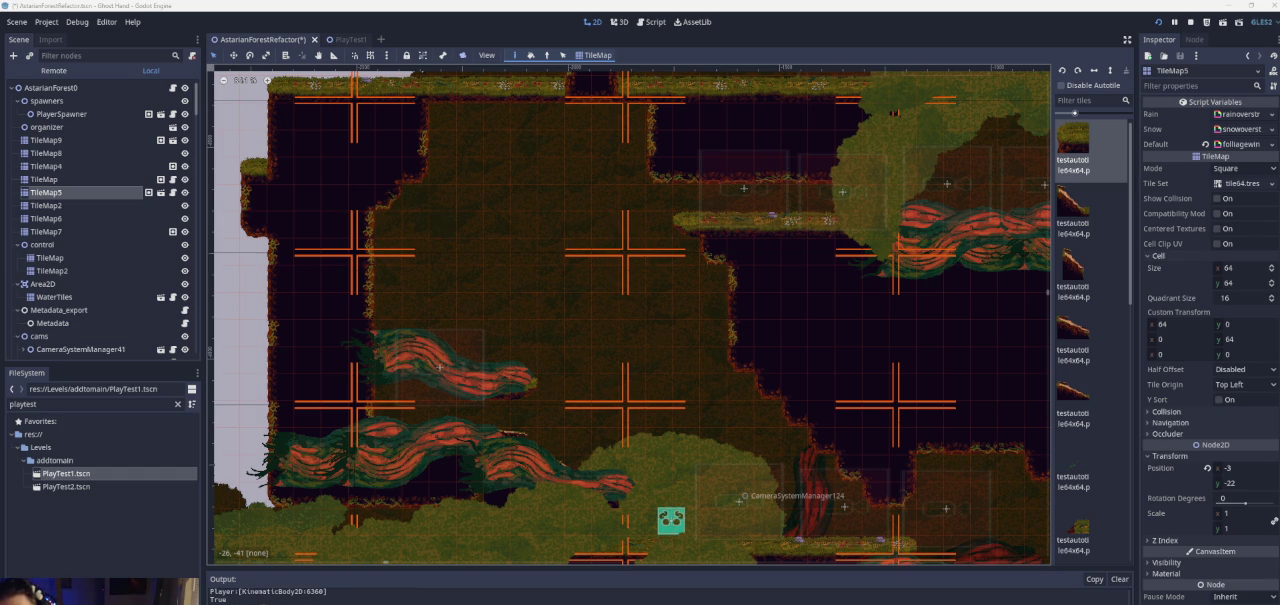
{"buttons": [], "left_stick": "center", "right_stick": "center", "events": [[133, "left_stick", "left"], [433, "left_stick", "center"]]}
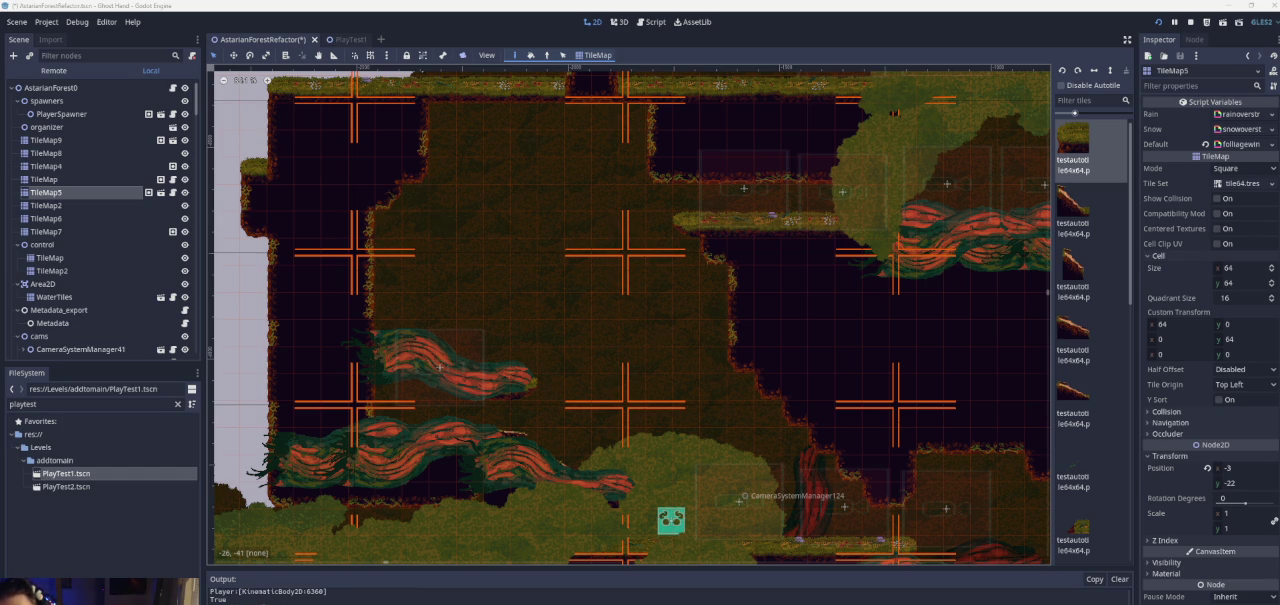
{"buttons": [], "left_stick": "up-left", "right_stick": "center", "events": [[300, "left_stick", "up-left"]]}
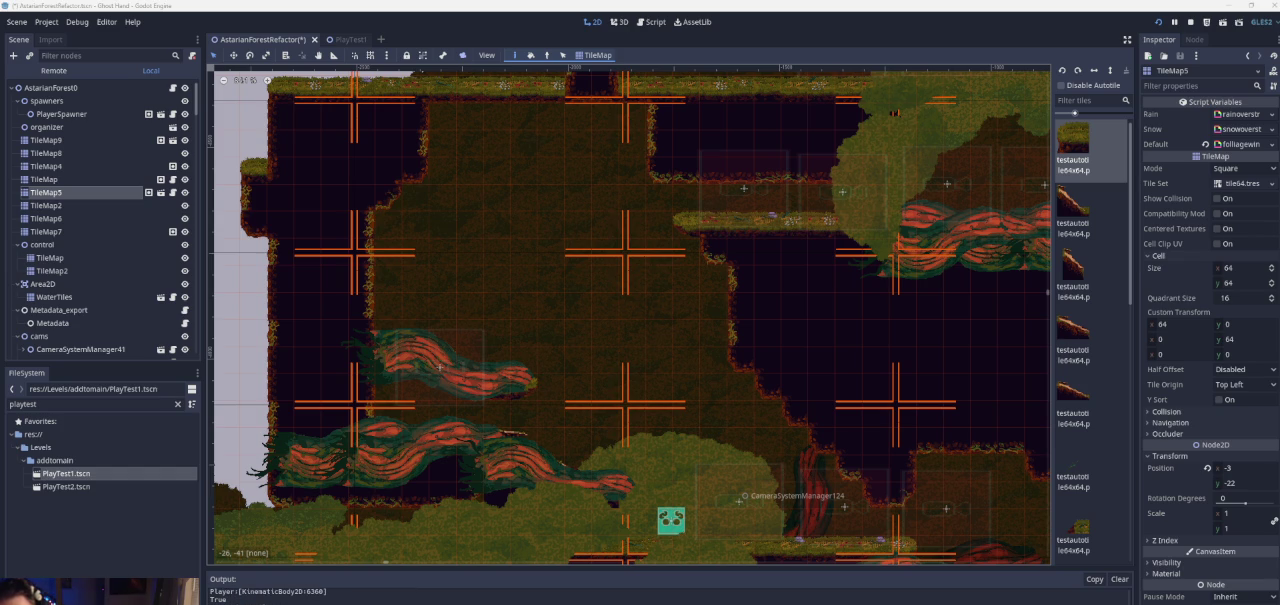
{"buttons": [], "left_stick": "left", "right_stick": "center", "events": [[100, "left_stick", "center"], [467, "left_stick", "left"]]}
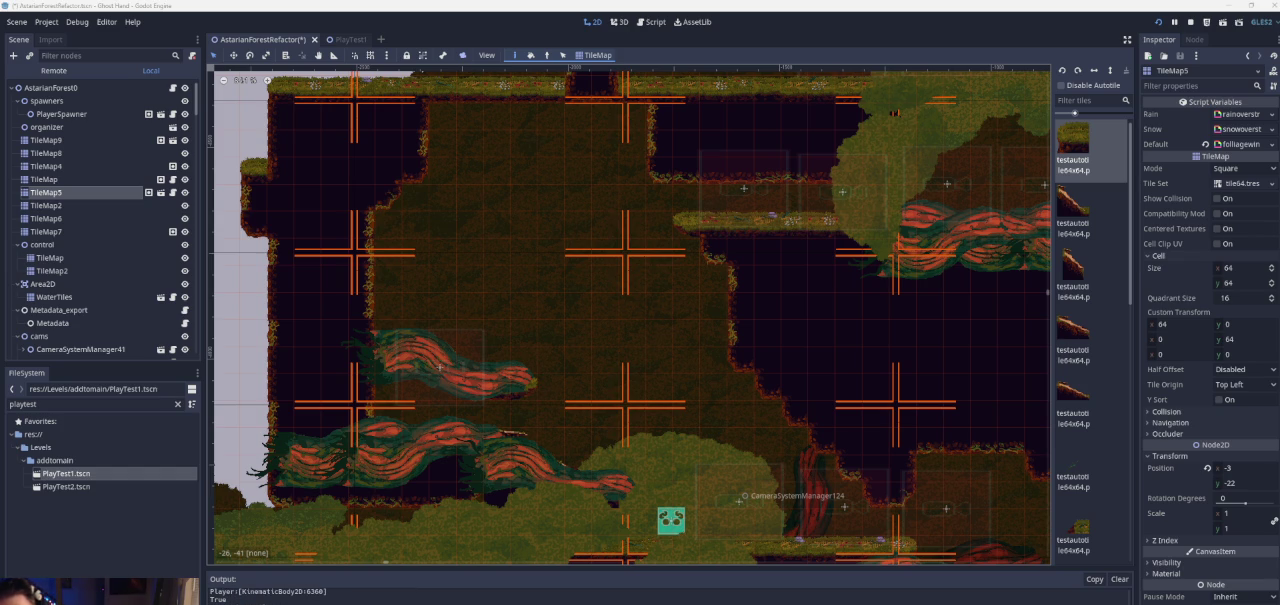
{"buttons": [], "left_stick": "center", "right_stick": "center", "events": [[433, "left_stick", "center"]]}
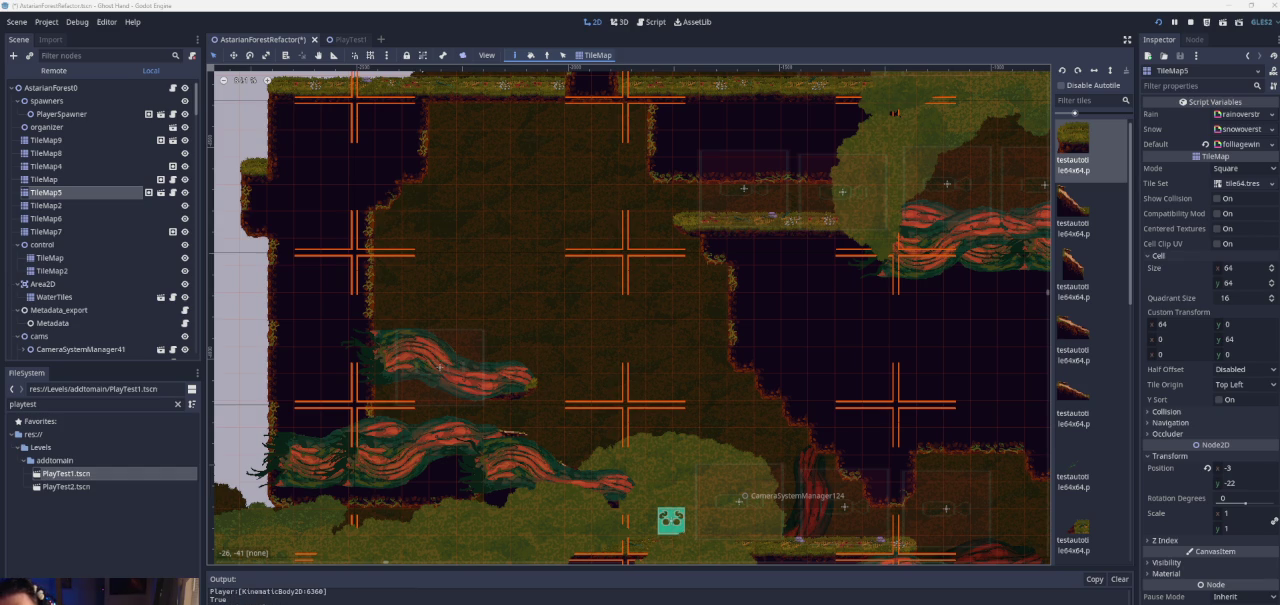
{"buttons": [], "left_stick": "right", "right_stick": "center", "events": [[200, "left_stick", "right"]]}
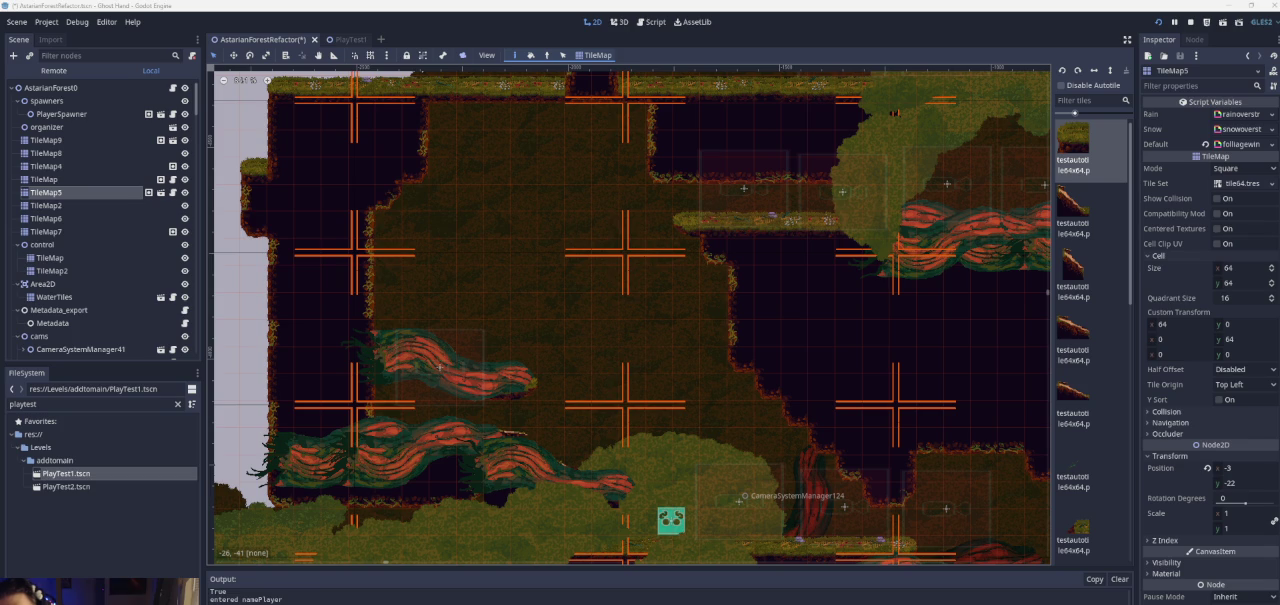
{"buttons": [], "left_stick": "center", "right_stick": "center", "events": [[467, "left_stick", "center"]]}
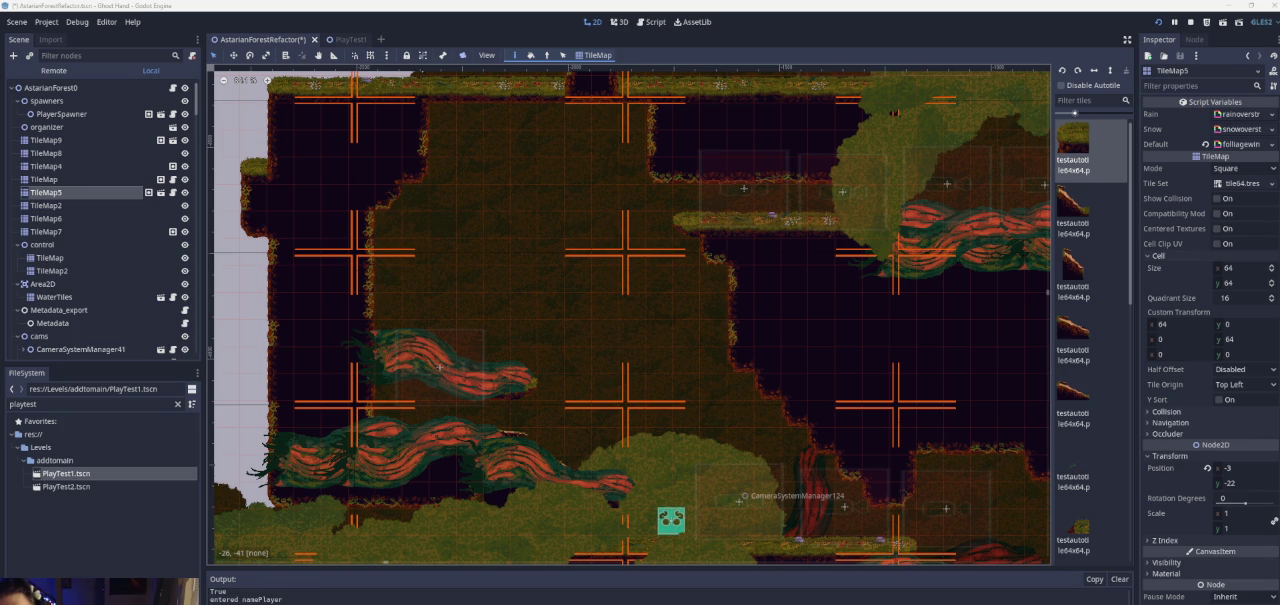
{"buttons": [], "left_stick": "right", "right_stick": "center", "events": [[500, "left_stick", "right"]]}
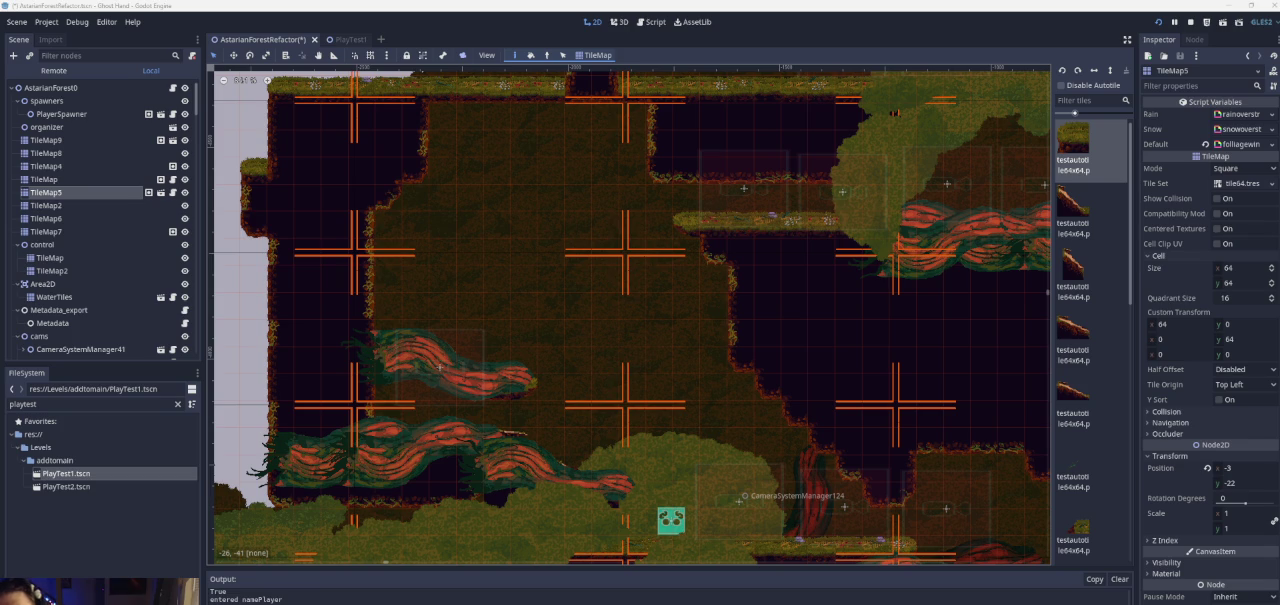
{"buttons": [], "left_stick": "center", "right_stick": "center", "events": [[233, "left_stick", "center"]]}